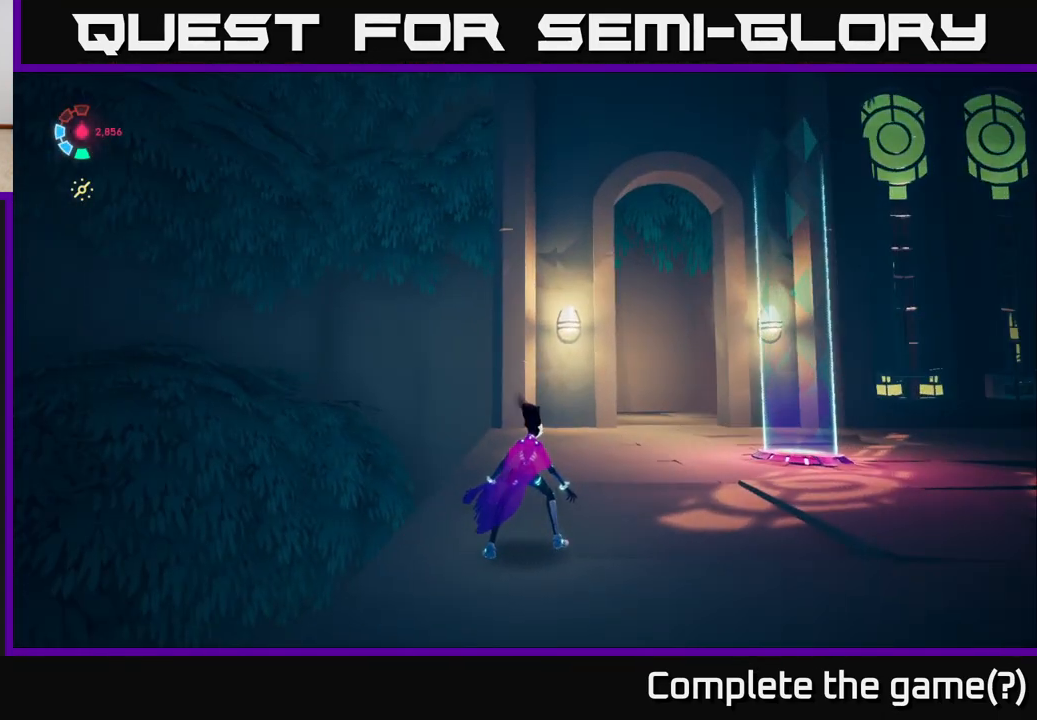
Gameplay with a controller (Xbox layout); each line is a JSON object with the inputs held at the frame after it. "events" lists button and stick changes between this image and that frame as [ms after this image, input, new state], when the widget could be followed in between.
{"buttons": [], "left_stick": "center", "right_stick": "right", "events": [[433, "right_stick", "right"]]}
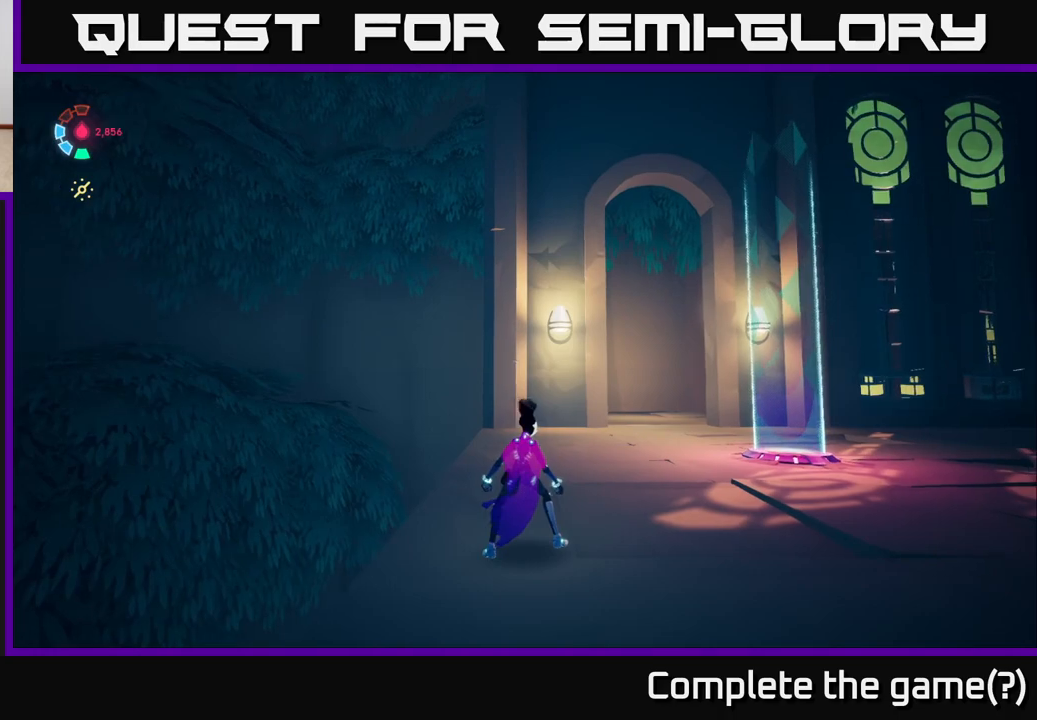
{"buttons": [], "left_stick": "center", "right_stick": "right", "events": []}
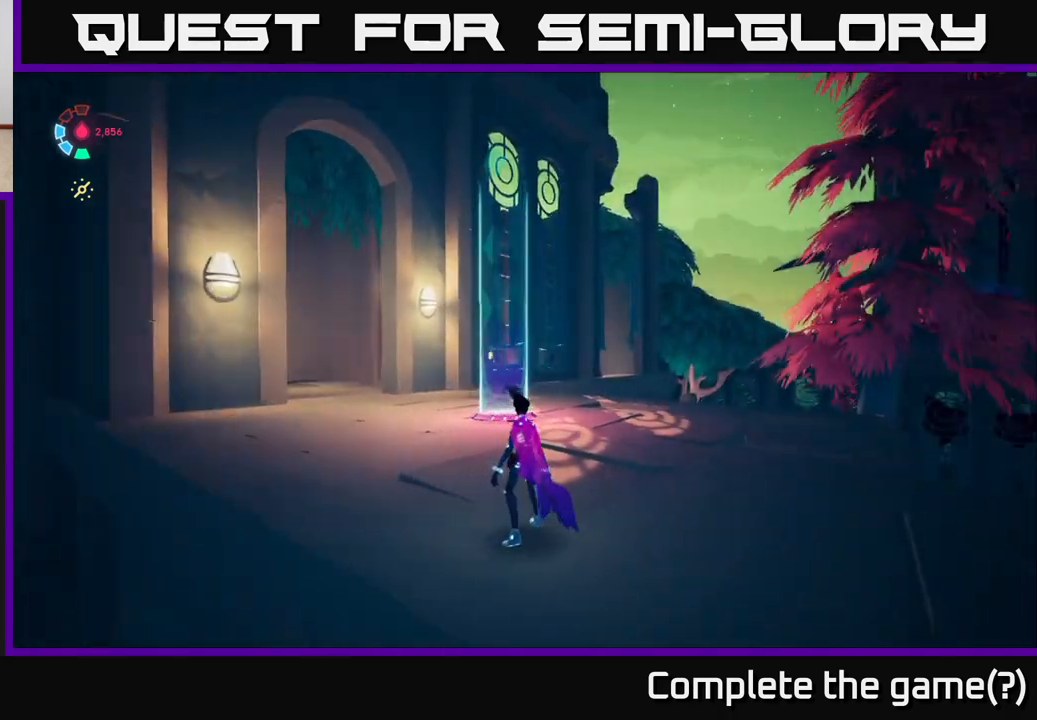
{"buttons": ["L1"], "left_stick": "center", "right_stick": "center", "events": [[83, "right_stick", "center"], [117, "L1", "down"]]}
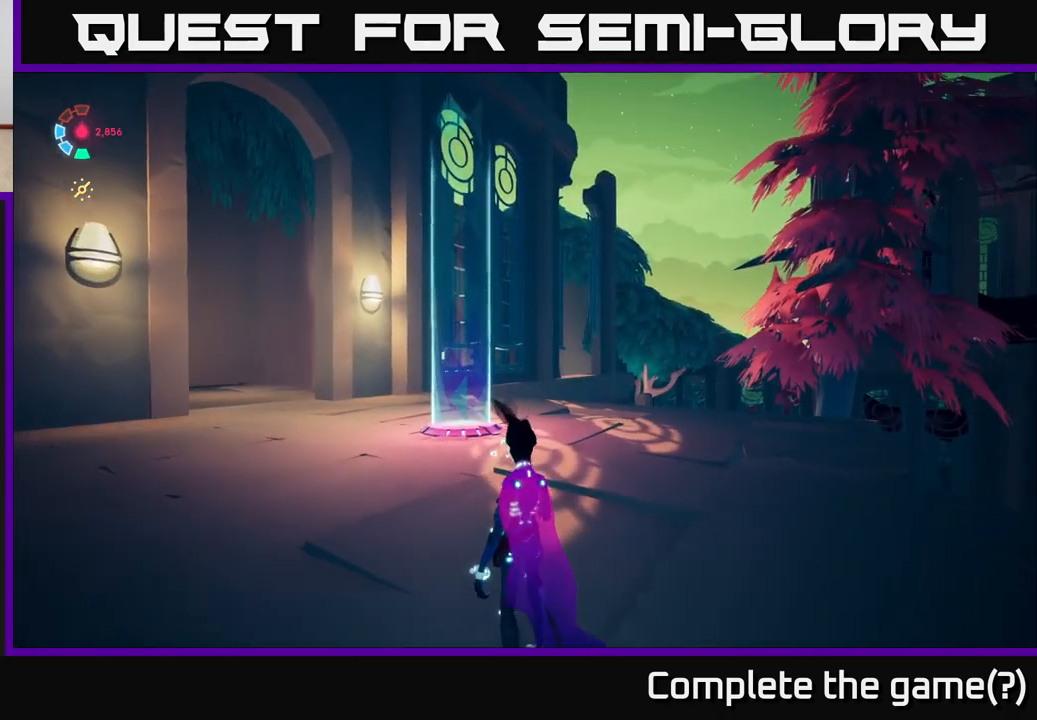
{"buttons": ["L1"], "left_stick": "center", "right_stick": "center", "events": []}
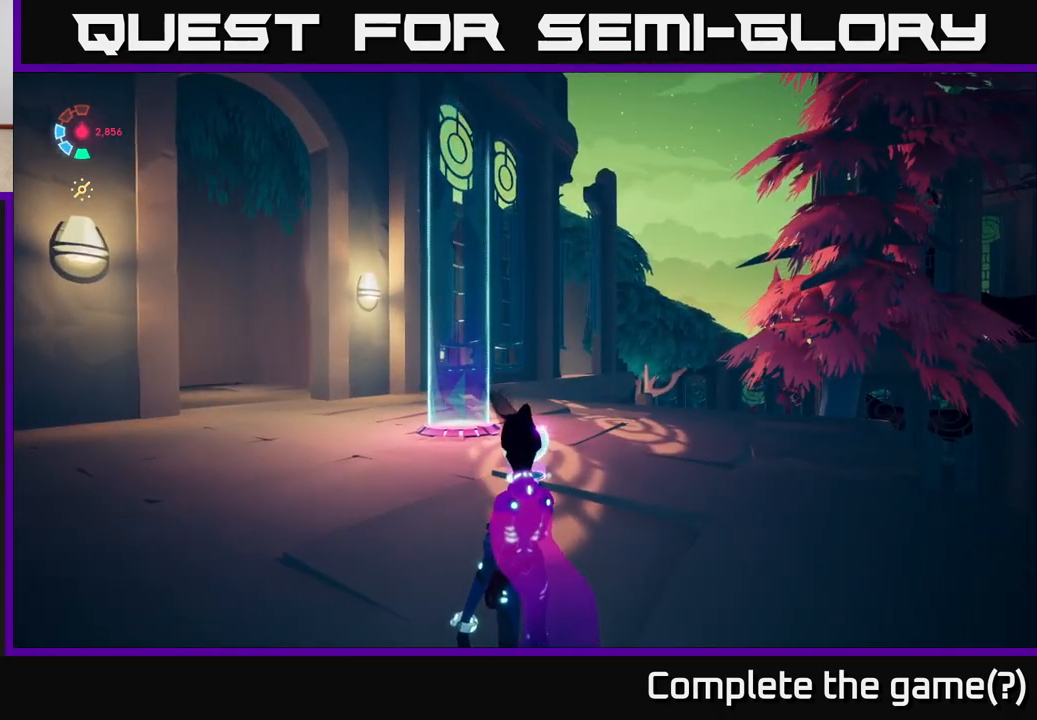
{"buttons": ["L1"], "left_stick": "center", "right_stick": "center", "events": [[17, "right_stick", "right"], [367, "right_stick", "center"]]}
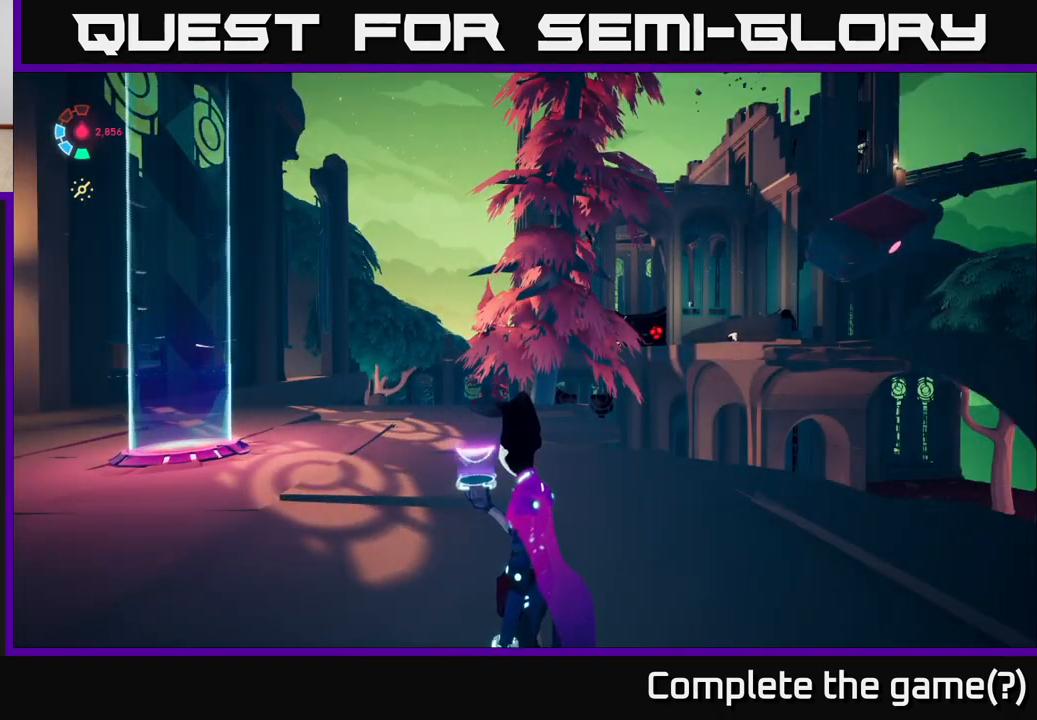
{"buttons": ["L1"], "left_stick": "center", "right_stick": "center", "events": []}
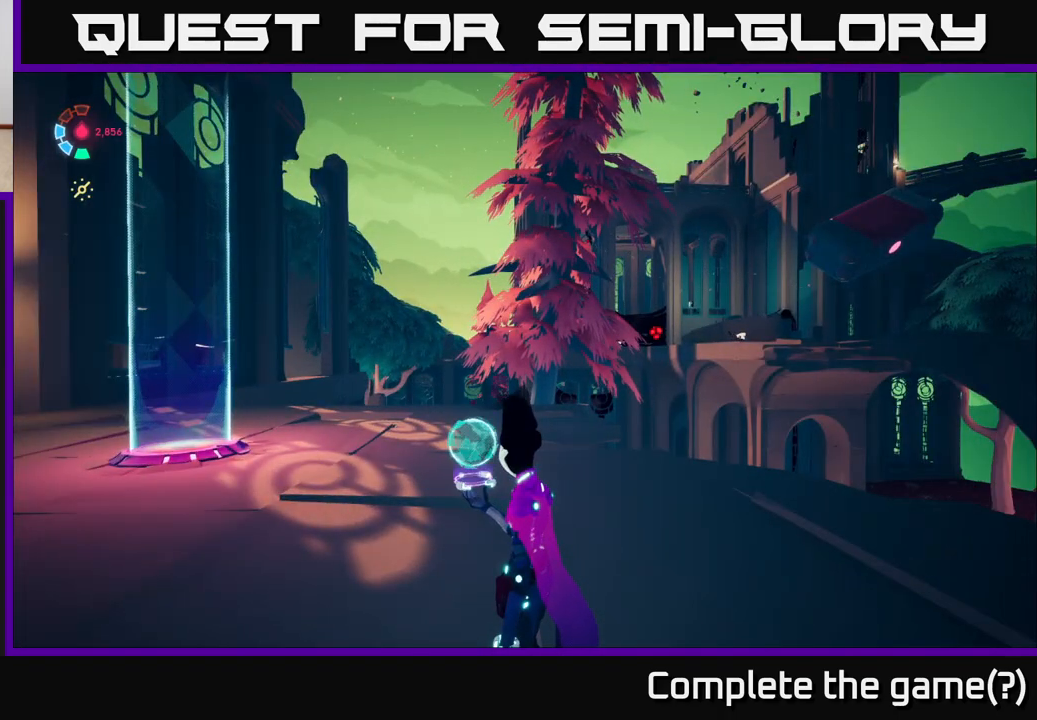
{"buttons": ["L1"], "left_stick": "center", "right_stick": "center", "events": []}
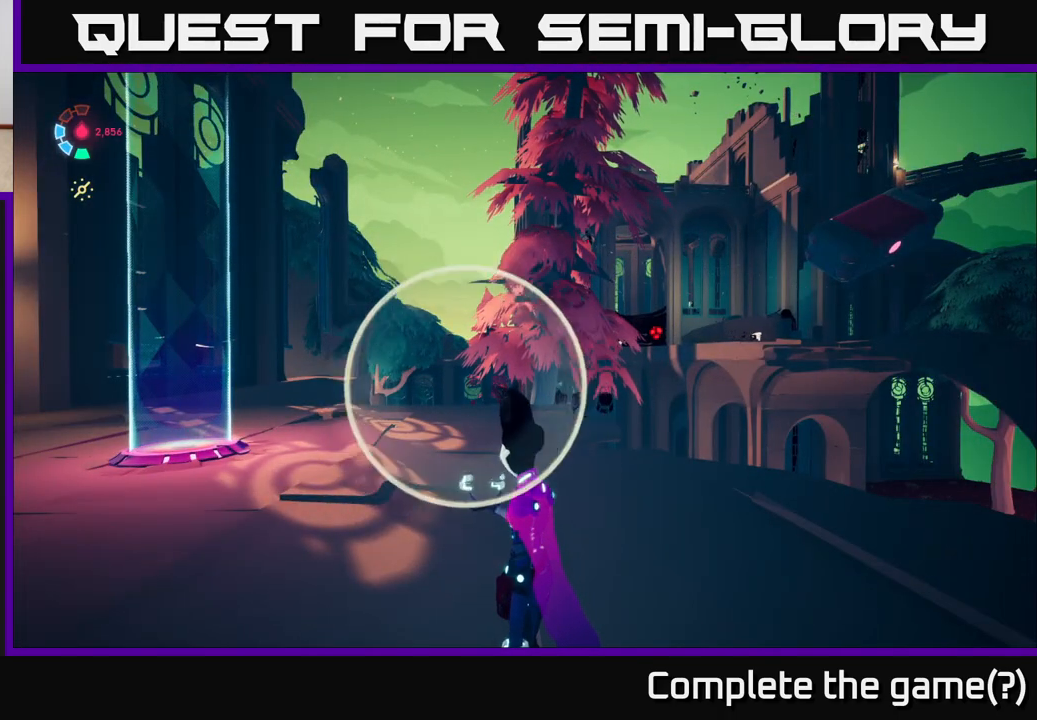
{"buttons": ["L1"], "left_stick": "center", "right_stick": "left", "events": [[467, "right_stick", "left"]]}
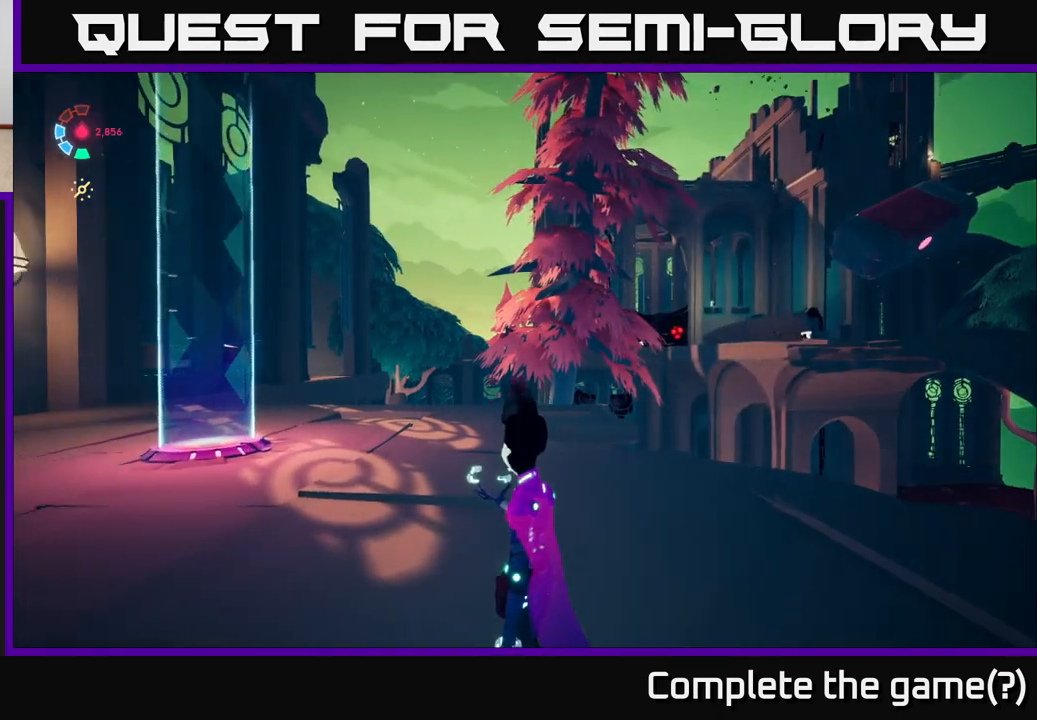
{"buttons": [], "left_stick": "center", "right_stick": "left", "events": [[17, "L1", "up"]]}
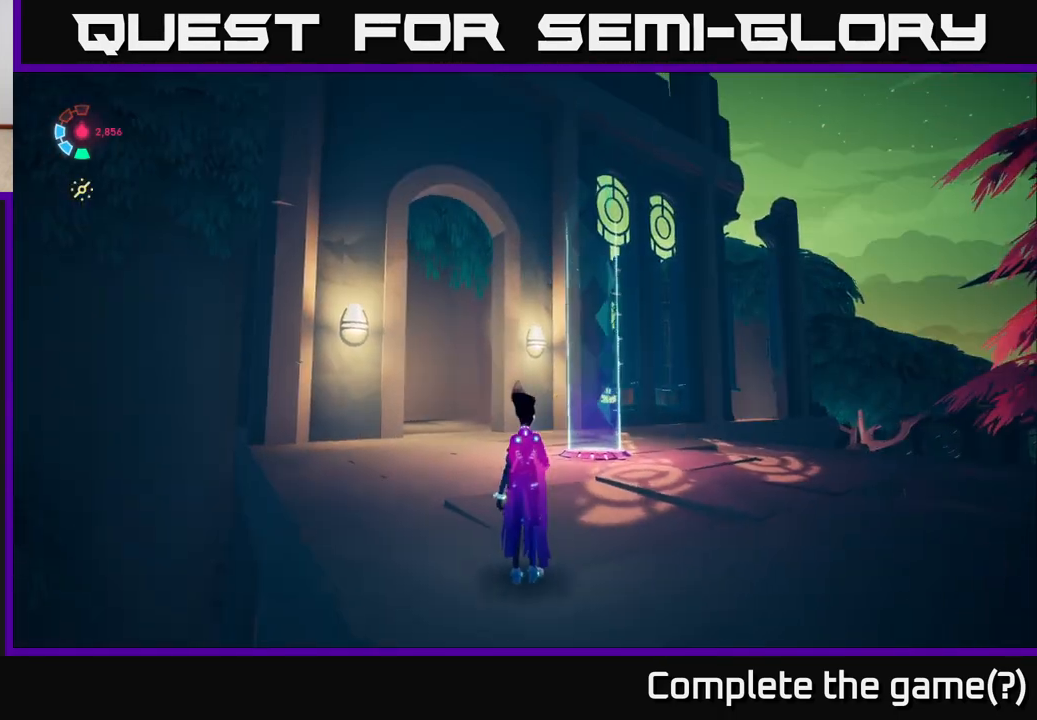
{"buttons": [], "left_stick": "center", "right_stick": "down-right", "events": [[17, "right_stick", "center"], [500, "right_stick", "down-right"]]}
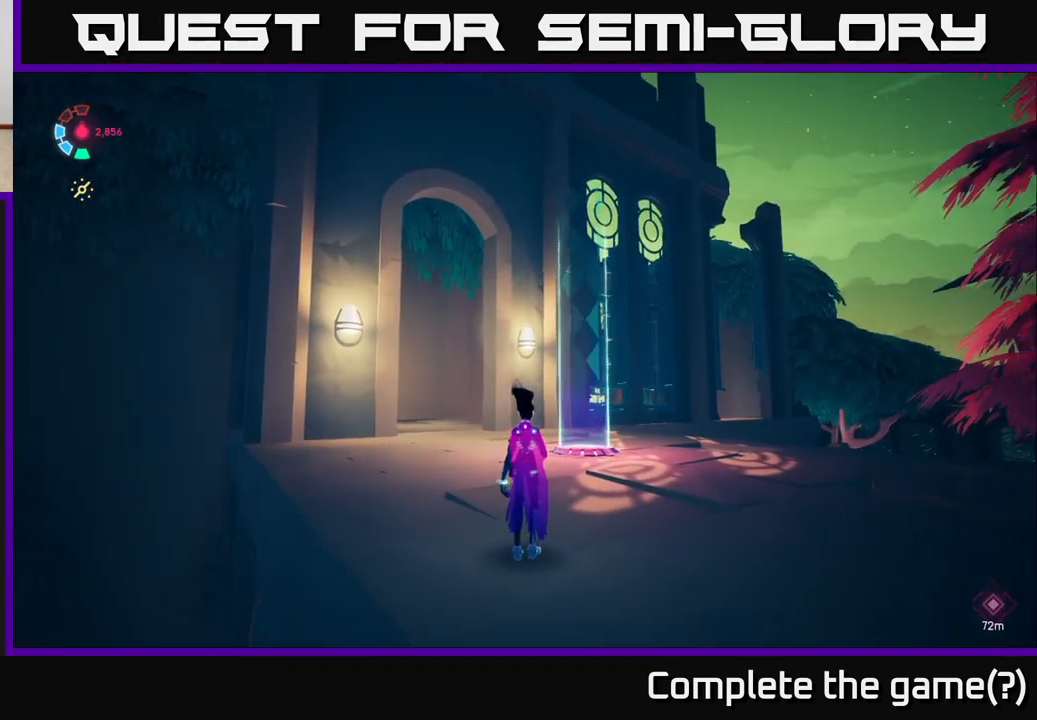
{"buttons": [], "left_stick": "center", "right_stick": "right", "events": [[183, "right_stick", "right"]]}
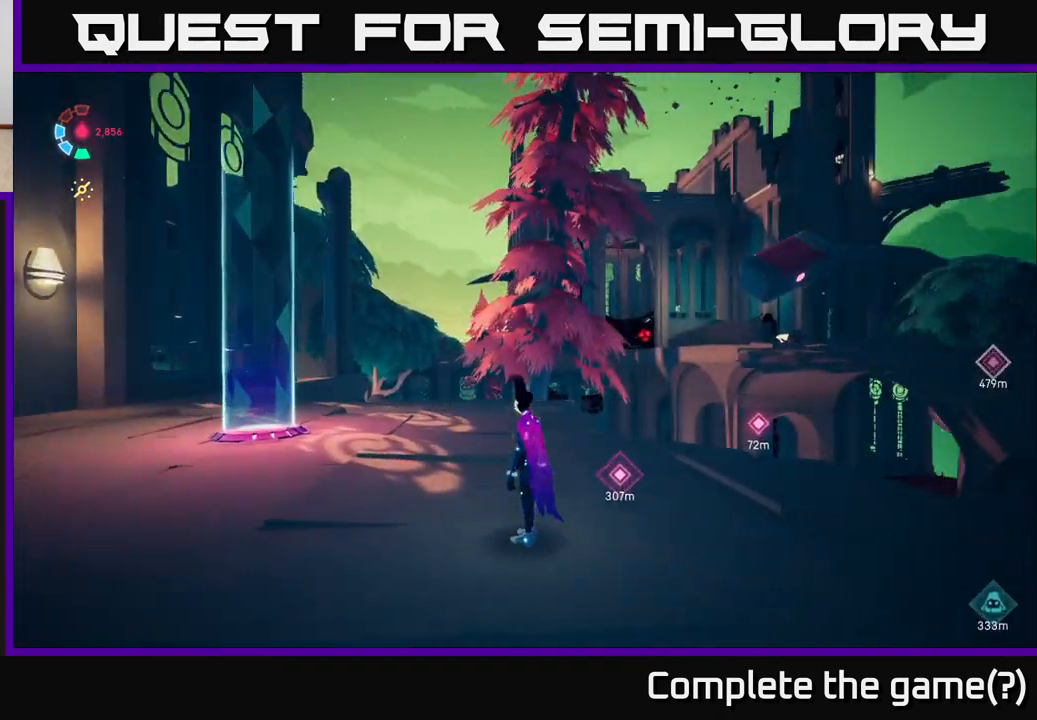
{"buttons": [], "left_stick": "center", "right_stick": "down-right", "events": [[133, "right_stick", "center"], [267, "right_stick", "down"], [483, "right_stick", "down-right"]]}
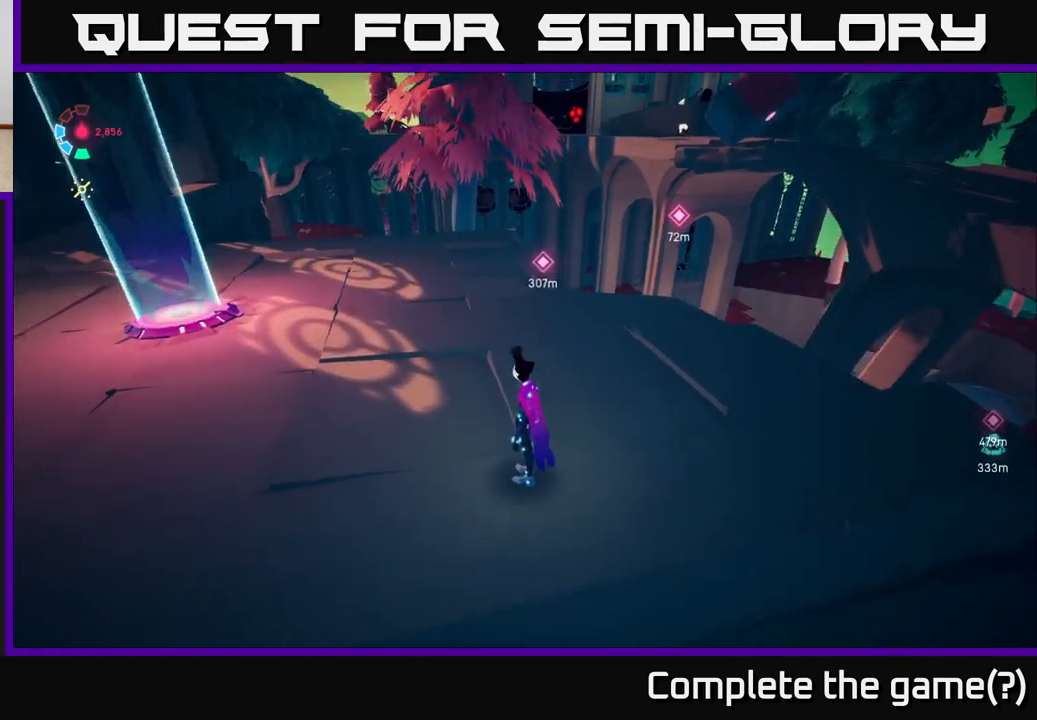
{"buttons": [], "left_stick": "down-left", "right_stick": "right", "events": [[117, "right_stick", "center"], [250, "right_stick", "right"], [467, "left_stick", "down-left"]]}
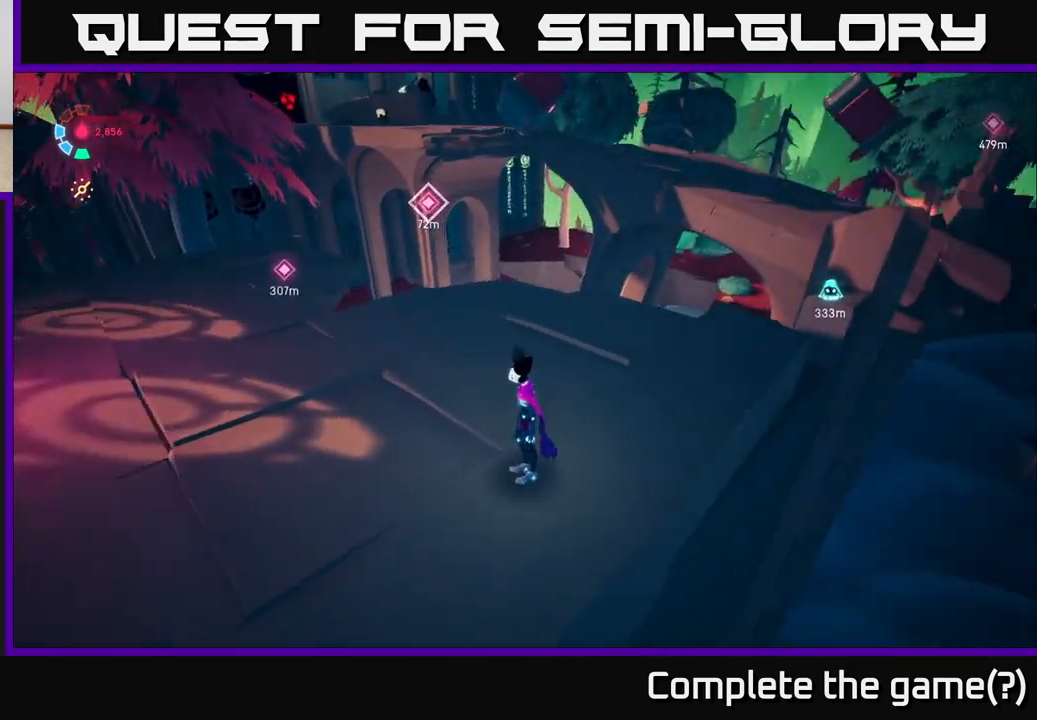
{"buttons": [], "left_stick": "center", "right_stick": "center", "events": [[350, "right_stick", "center"], [400, "left_stick", "center"]]}
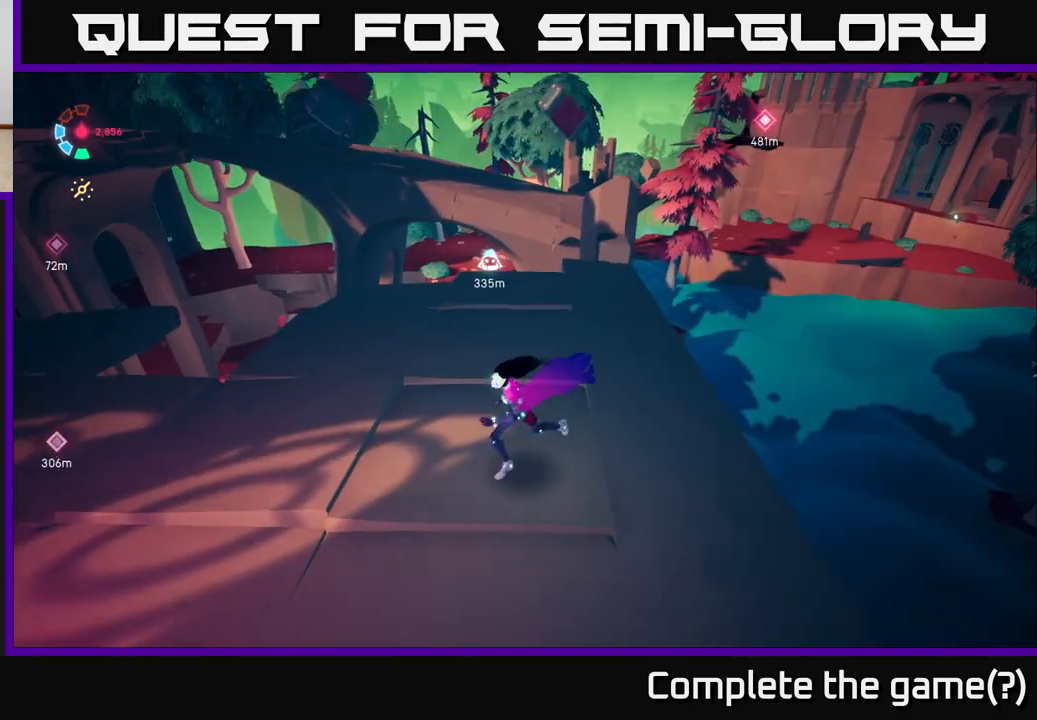
{"buttons": ["L2"], "left_stick": "up-right", "right_stick": "down-left", "events": [[50, "left_stick", "up"], [133, "L2", "down"], [183, "left_stick", "up-right"], [467, "right_stick", "down-left"]]}
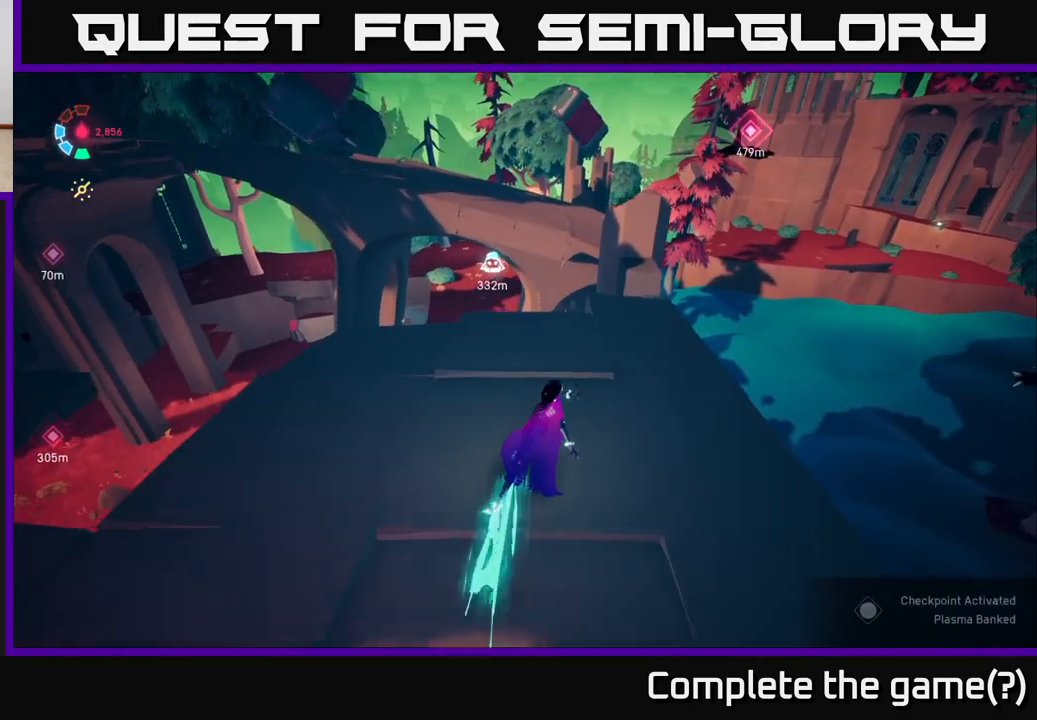
{"buttons": ["A", "L2"], "left_stick": "up", "right_stick": "center", "events": [[117, "right_stick", "center"], [283, "left_stick", "up"], [450, "A", "down"]]}
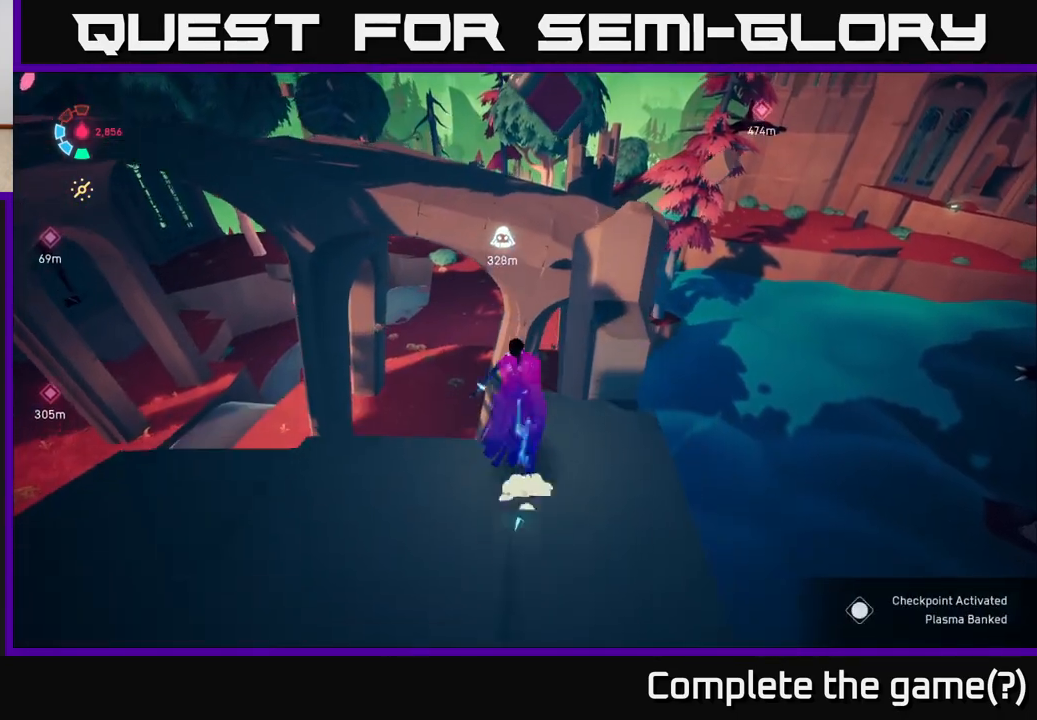
{"buttons": ["L2"], "left_stick": "up", "right_stick": "center", "events": [[400, "A", "up"]]}
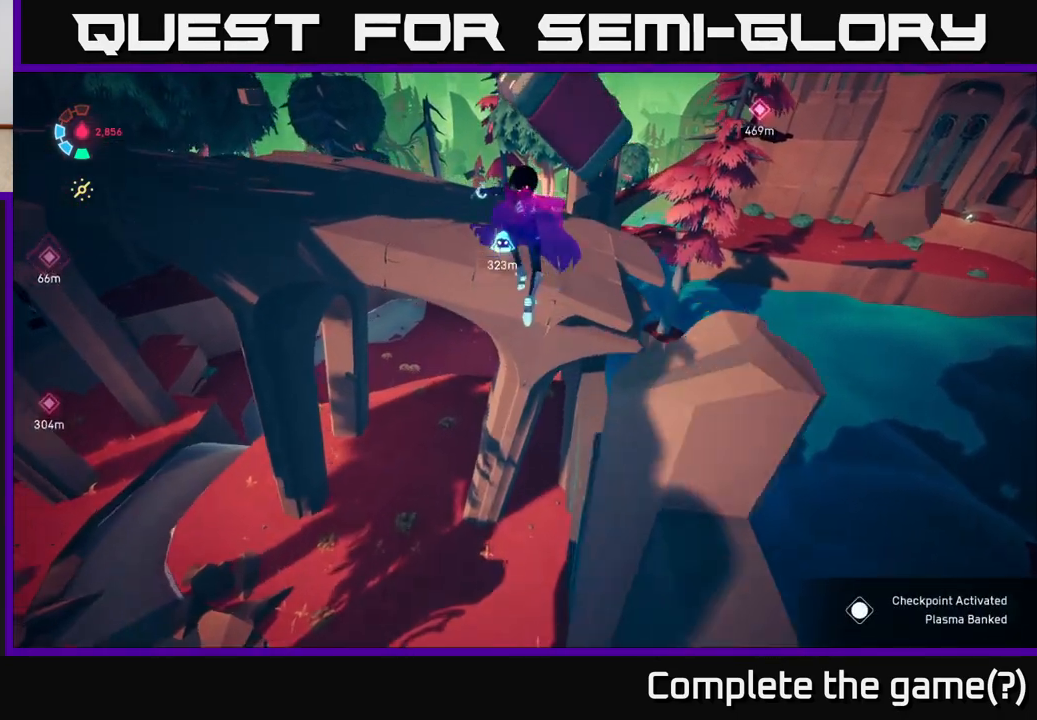
{"buttons": ["A", "L2"], "left_stick": "up", "right_stick": "center", "events": [[67, "A", "down"], [150, "X", "down"], [467, "X", "up"]]}
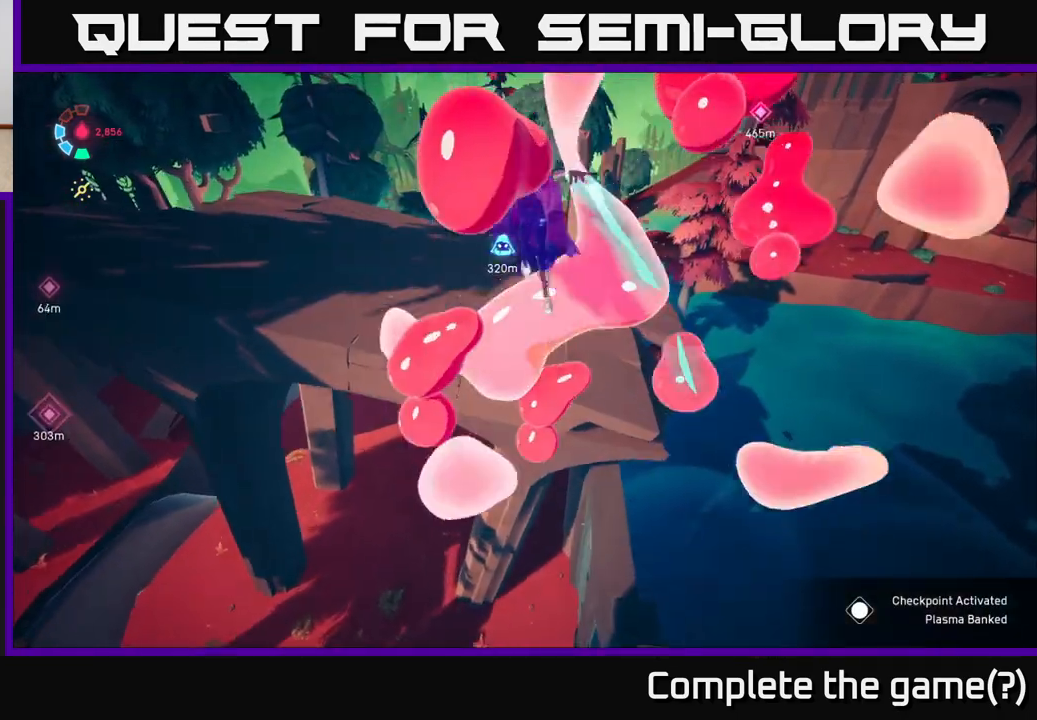
{"buttons": ["L2"], "left_stick": "up", "right_stick": "left", "events": [[100, "A", "up"], [467, "right_stick", "left"]]}
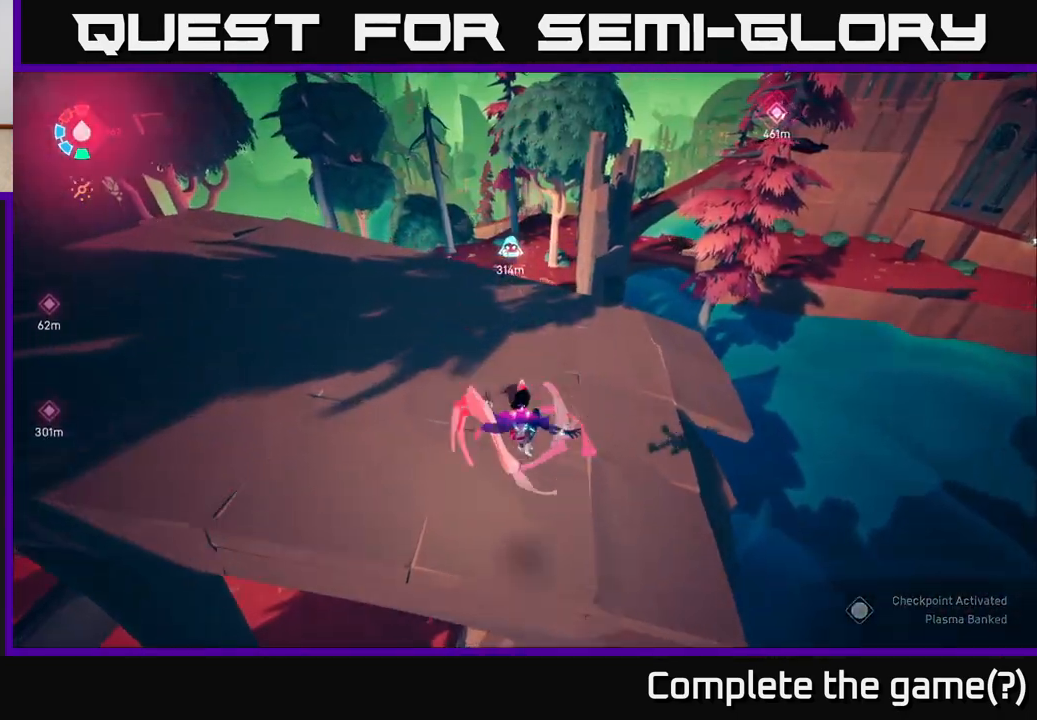
{"buttons": [], "left_stick": "up", "right_stick": "up-left", "events": [[117, "L2", "up"], [267, "left_stick", "up-left"], [267, "right_stick", "up-left"], [450, "left_stick", "up"]]}
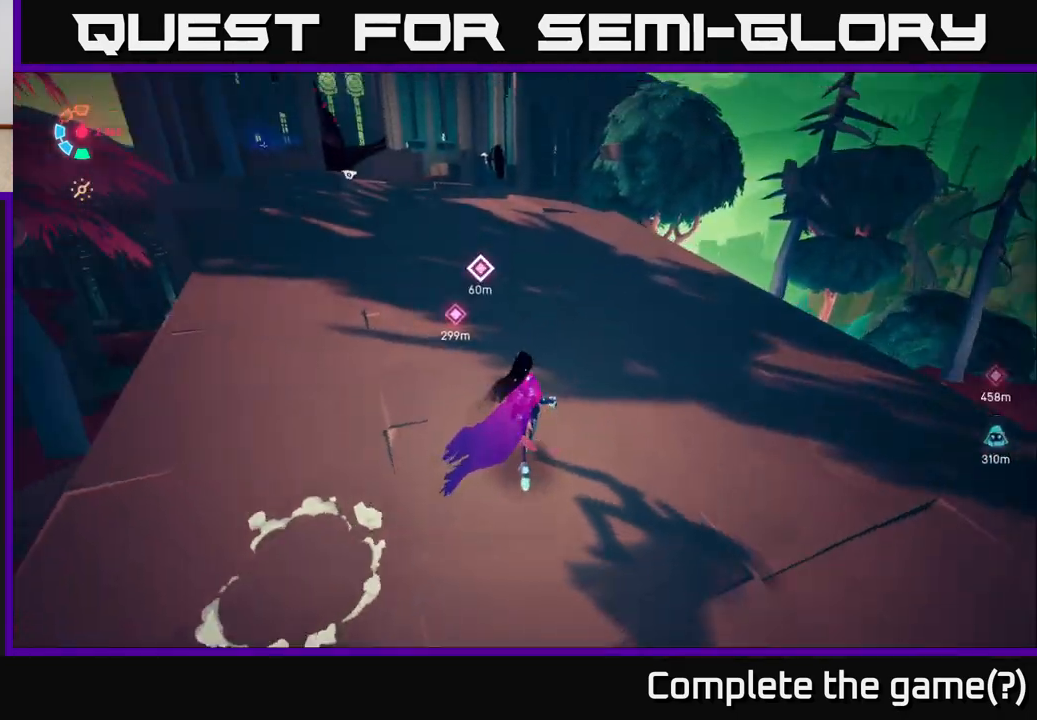
{"buttons": ["L2"], "left_stick": "up", "right_stick": "center", "events": [[117, "L2", "down"], [267, "right_stick", "center"]]}
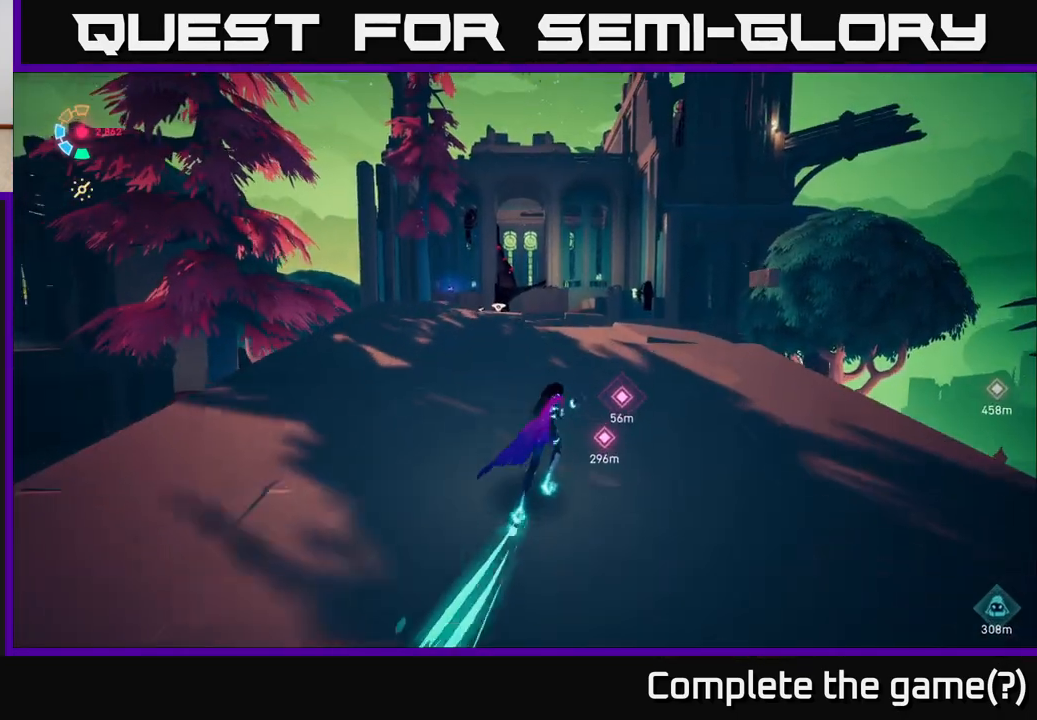
{"buttons": ["L2"], "left_stick": "up-right", "right_stick": "center", "events": [[50, "right_stick", "down-left"], [250, "right_stick", "center"], [367, "left_stick", "up-right"]]}
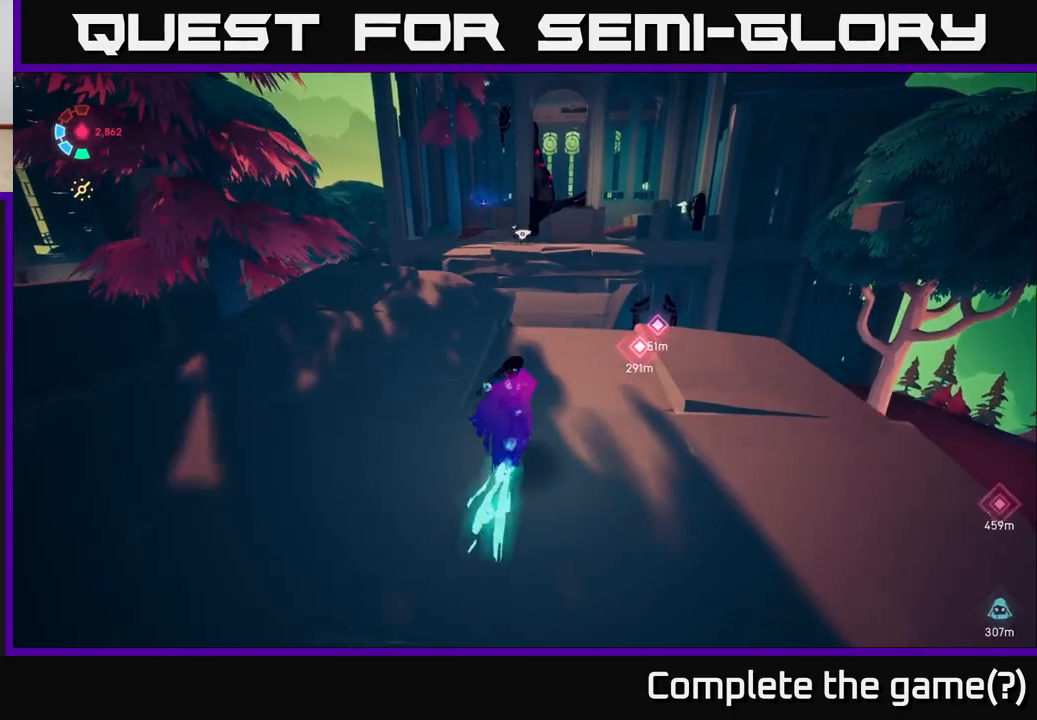
{"buttons": ["L2"], "left_stick": "left", "right_stick": "center", "events": [[233, "left_stick", "up-left"], [383, "left_stick", "left"]]}
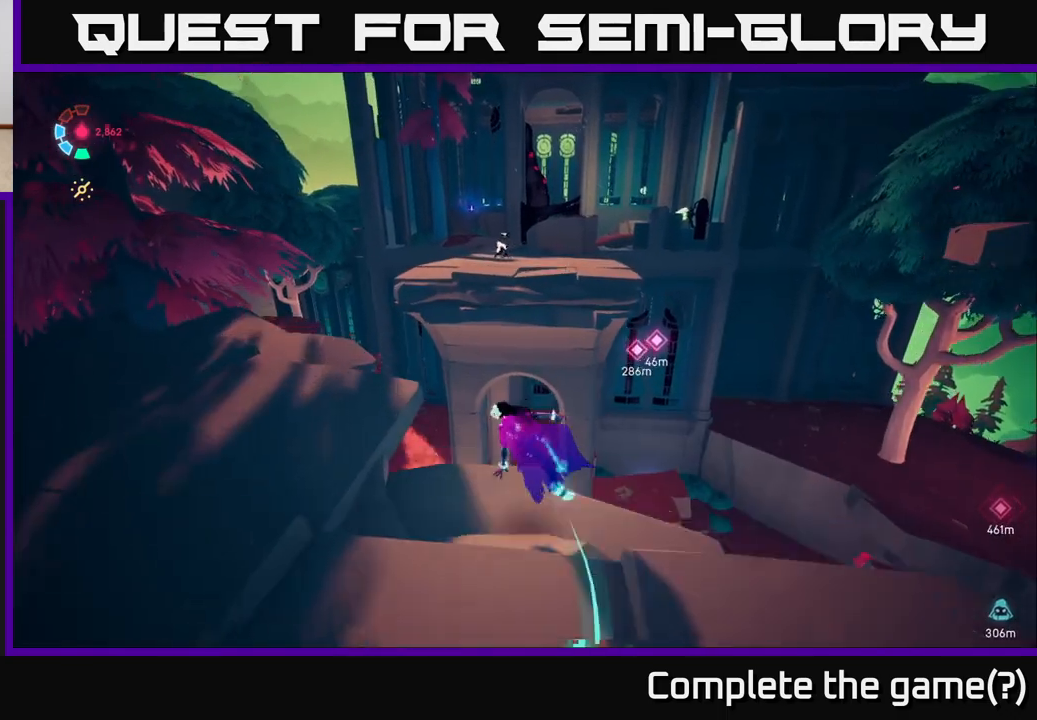
{"buttons": [], "left_stick": "down", "right_stick": "center", "events": [[17, "A", "down"], [117, "left_stick", "up"], [233, "left_stick", "left"], [250, "L2", "up"], [300, "A", "up"], [333, "left_stick", "down"]]}
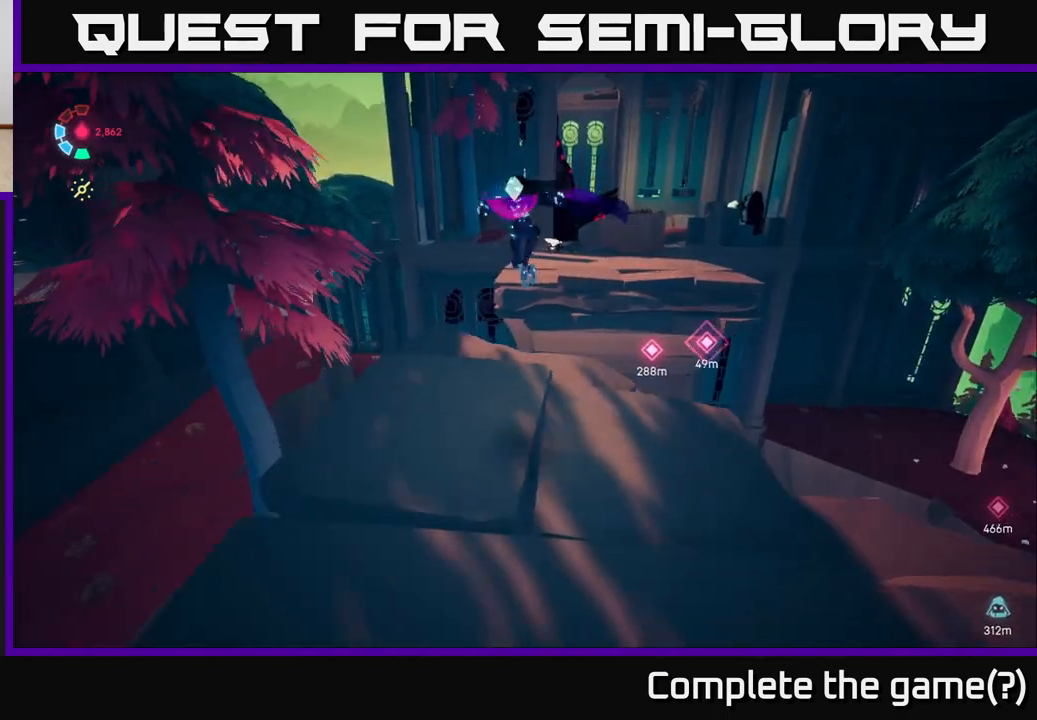
{"buttons": ["L2"], "left_stick": "up-right", "right_stick": "center", "events": [[200, "left_stick", "down-right"], [450, "L2", "down"], [467, "left_stick", "up-right"]]}
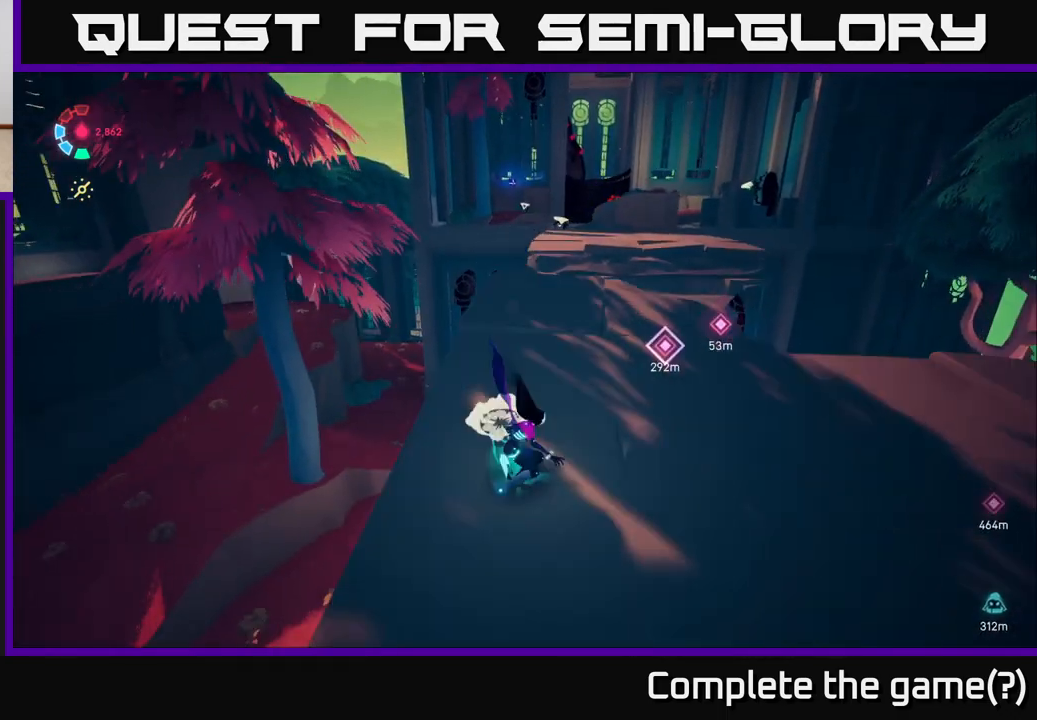
{"buttons": ["L2"], "left_stick": "up", "right_stick": "center", "events": [[50, "left_stick", "up"]]}
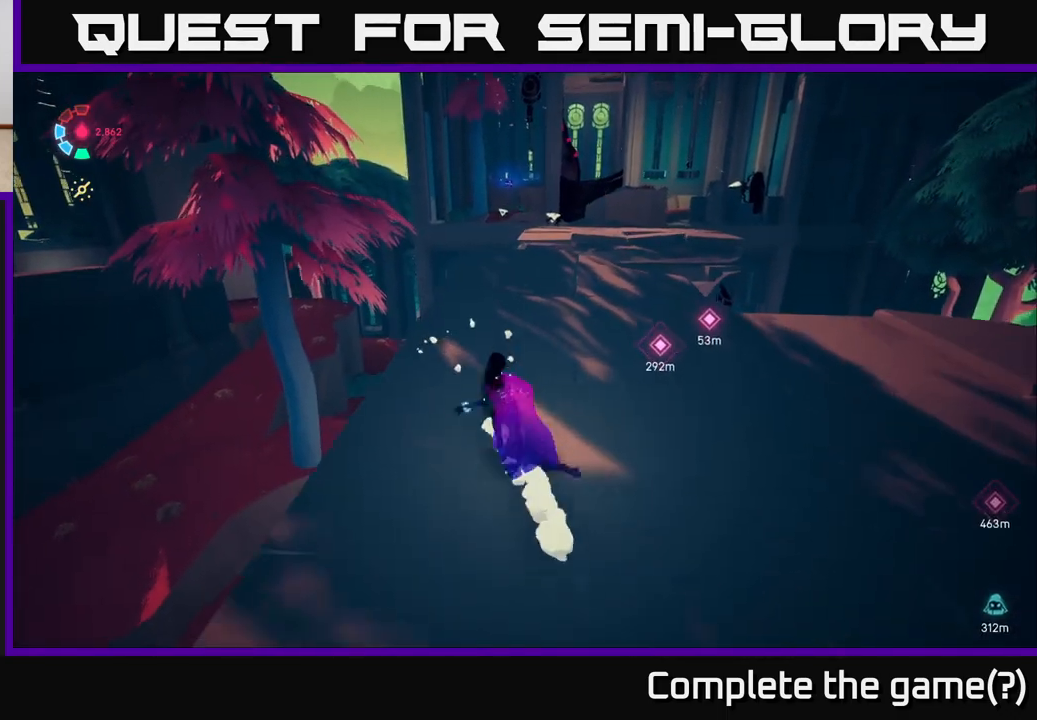
{"buttons": ["L2"], "left_stick": "up", "right_stick": "down-right", "events": [[50, "left_stick", "up-right"], [217, "left_stick", "up"], [383, "right_stick", "down-right"]]}
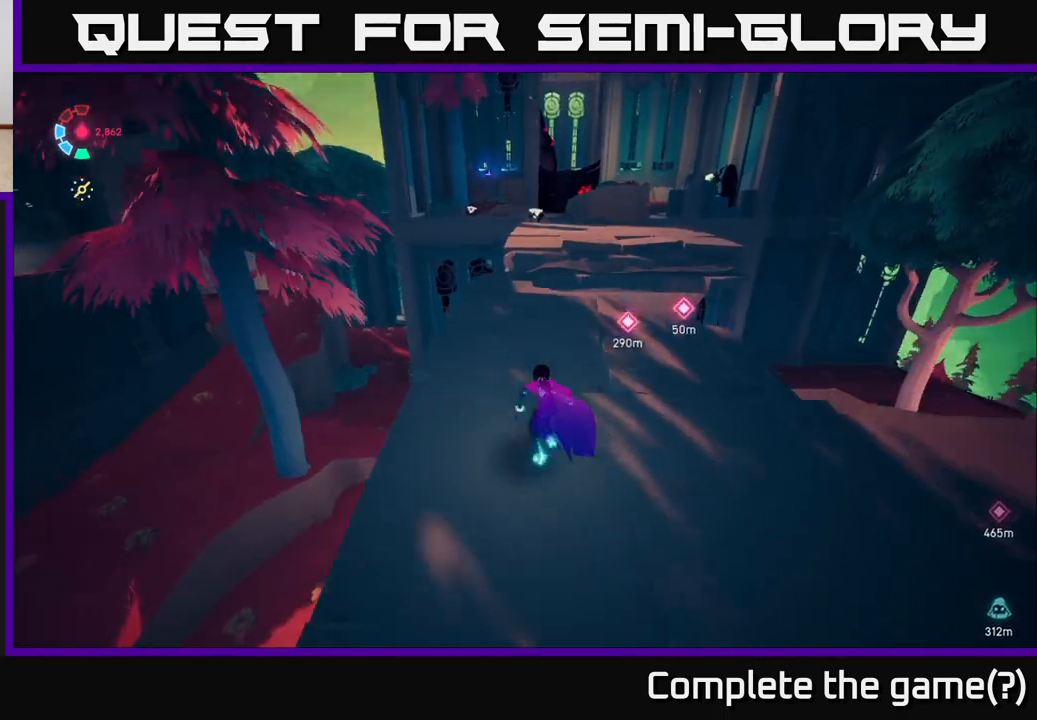
{"buttons": ["A", "L2"], "left_stick": "up-right", "right_stick": "center", "events": [[67, "right_stick", "center"], [200, "left_stick", "up-right"], [450, "A", "down"]]}
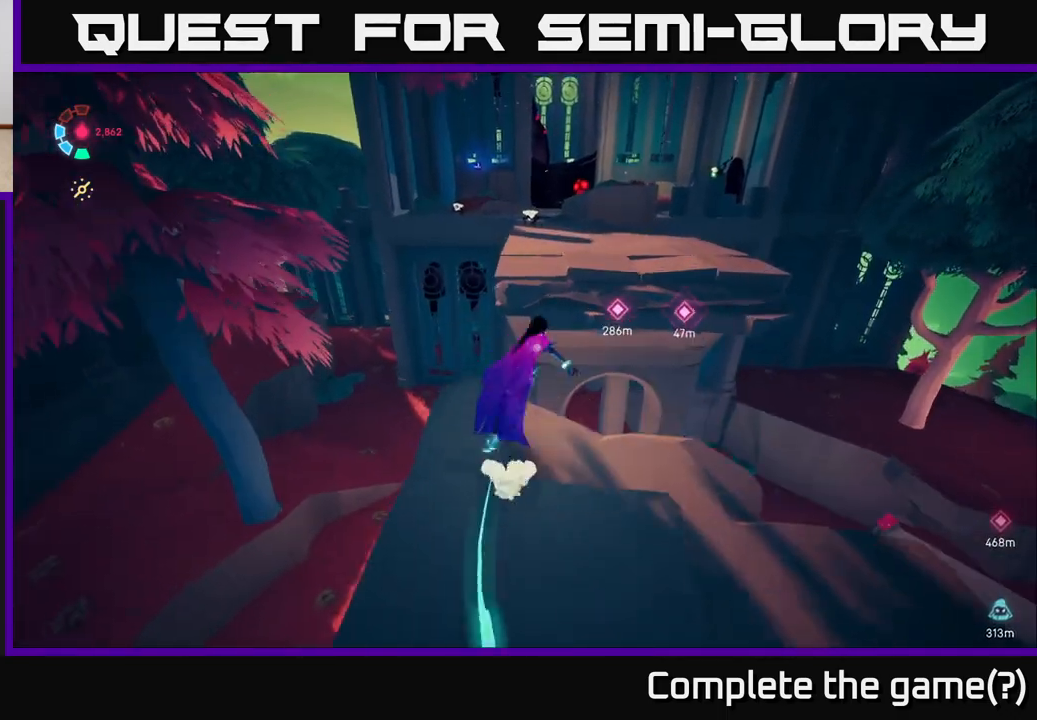
{"buttons": ["A", "L2"], "left_stick": "up", "right_stick": "center", "events": [[367, "left_stick", "up"]]}
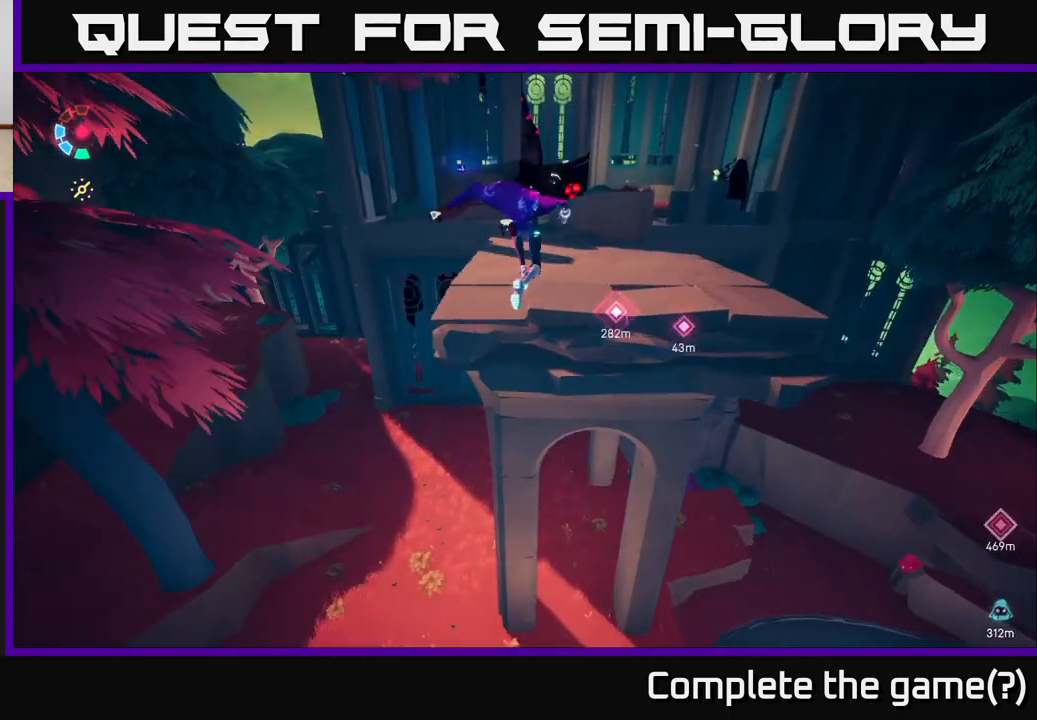
{"buttons": ["L2"], "left_stick": "up", "right_stick": "center", "events": [[17, "A", "up"], [217, "A", "down"], [333, "A", "up"]]}